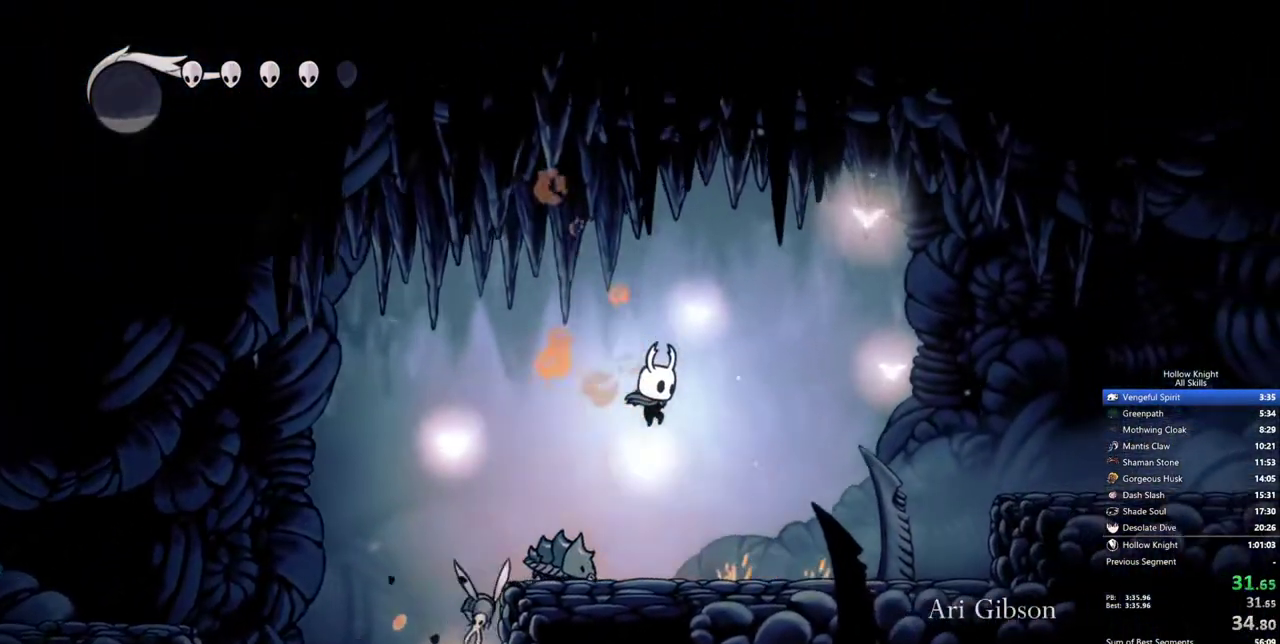
Gameplay with keyboard; each line is a JSON object with the keys held at the frame after it. "events" lists presses ("down") and releases ("up") of "cdash", "dash", "dnail", "down", "heal", "inv", "jump", "left", "nail", "right", "spell" and "up" between this image and that frame as [ms after this image, input, new state], when the widget could be followed in between. No other keys are recorded. Mouse input is not recorded. Key names are as the overlay labels them; some are game actions (e.g. jump) rather than physical keys.
{"keys": ["right"], "events": []}
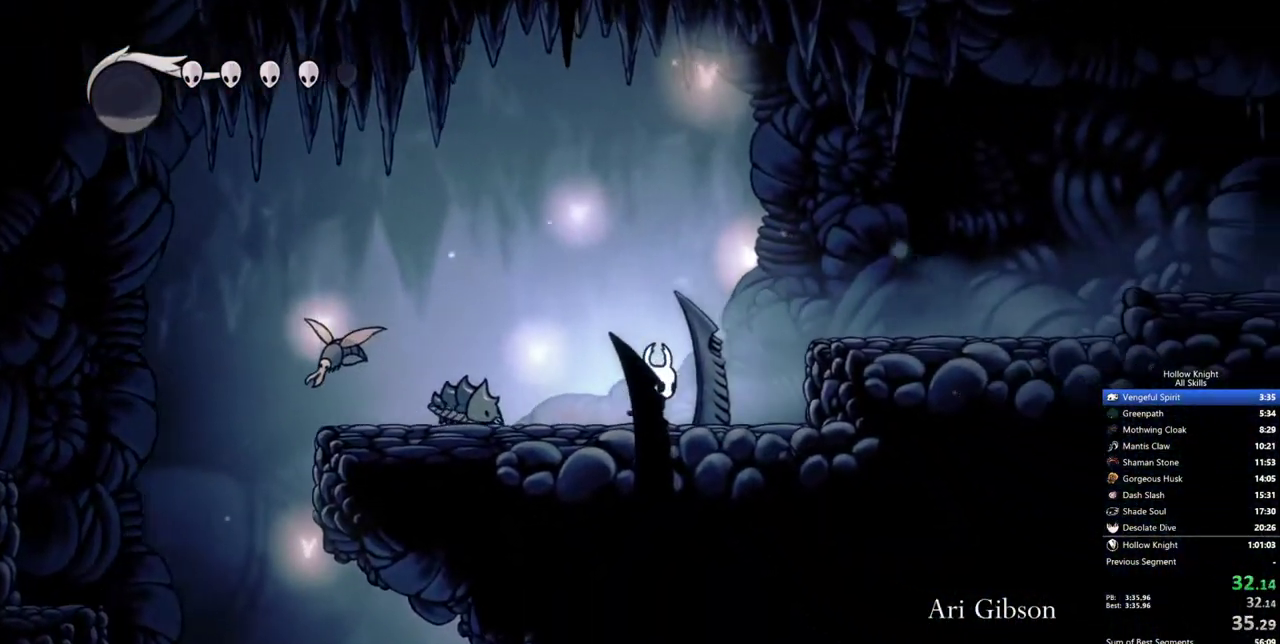
{"keys": ["right"], "events": [[150, "jump", "down"], [333, "jump", "up"]]}
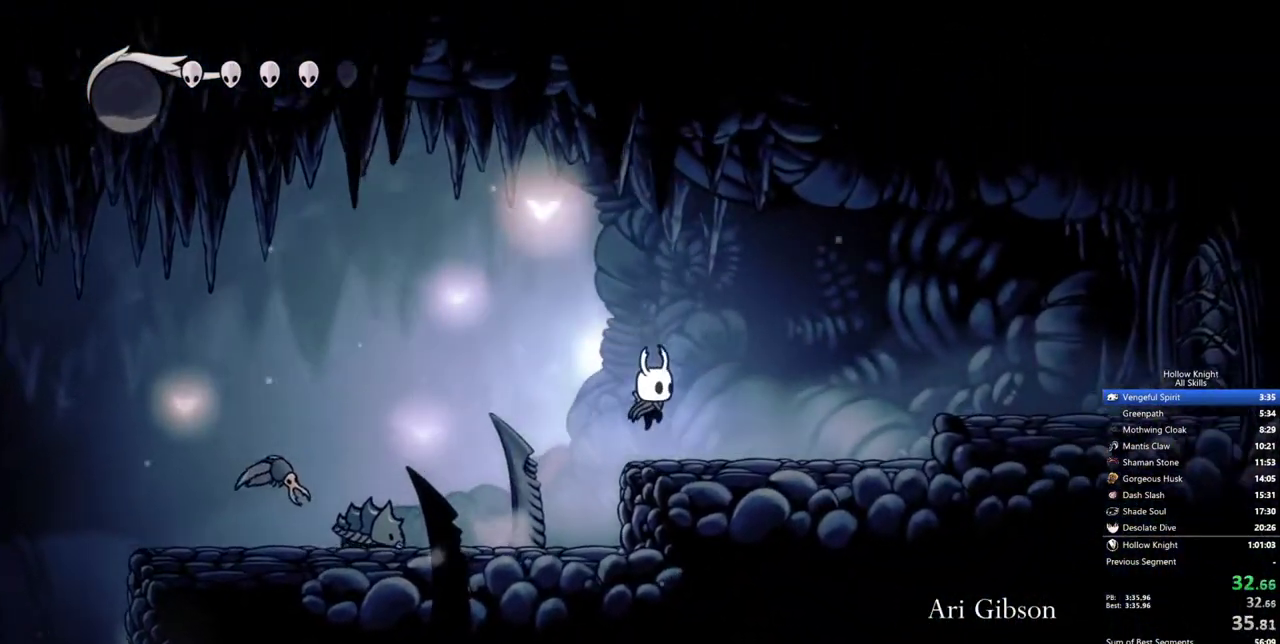
{"keys": ["right"], "events": []}
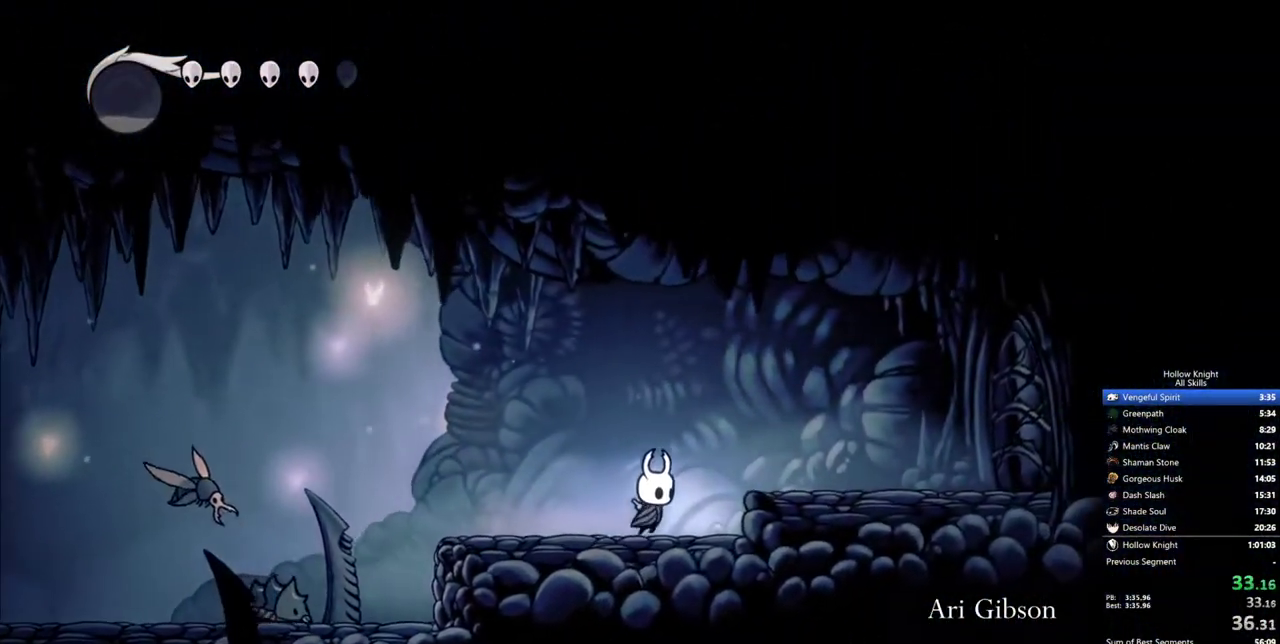
{"keys": ["right", "up"], "events": [[33, "jump", "down"], [183, "jump", "up"], [500, "up", "down"]]}
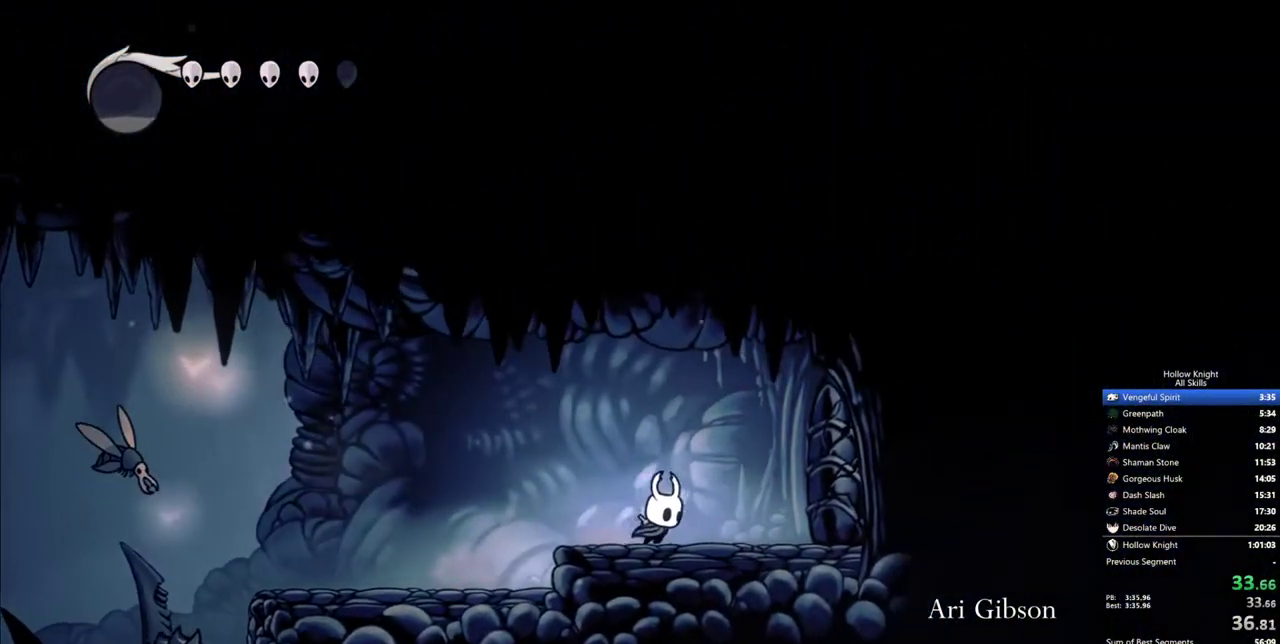
{"keys": ["right"], "events": [[333, "nail", "down"], [433, "up", "up"], [467, "nail", "up"]]}
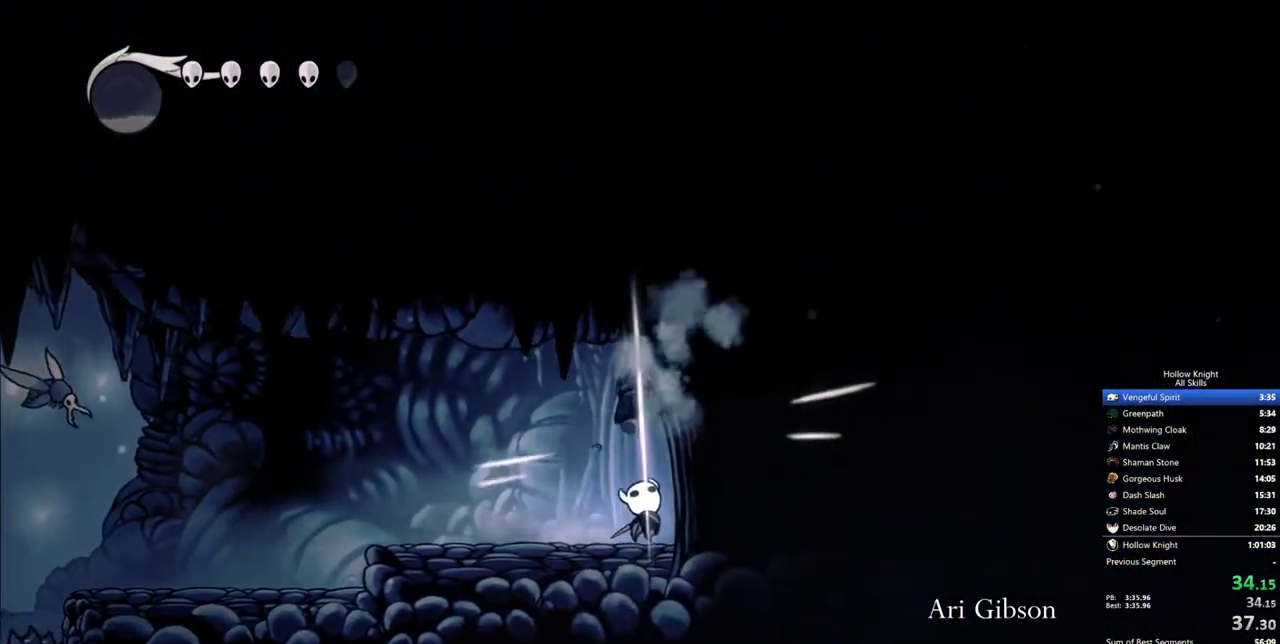
{"keys": ["right"], "events": []}
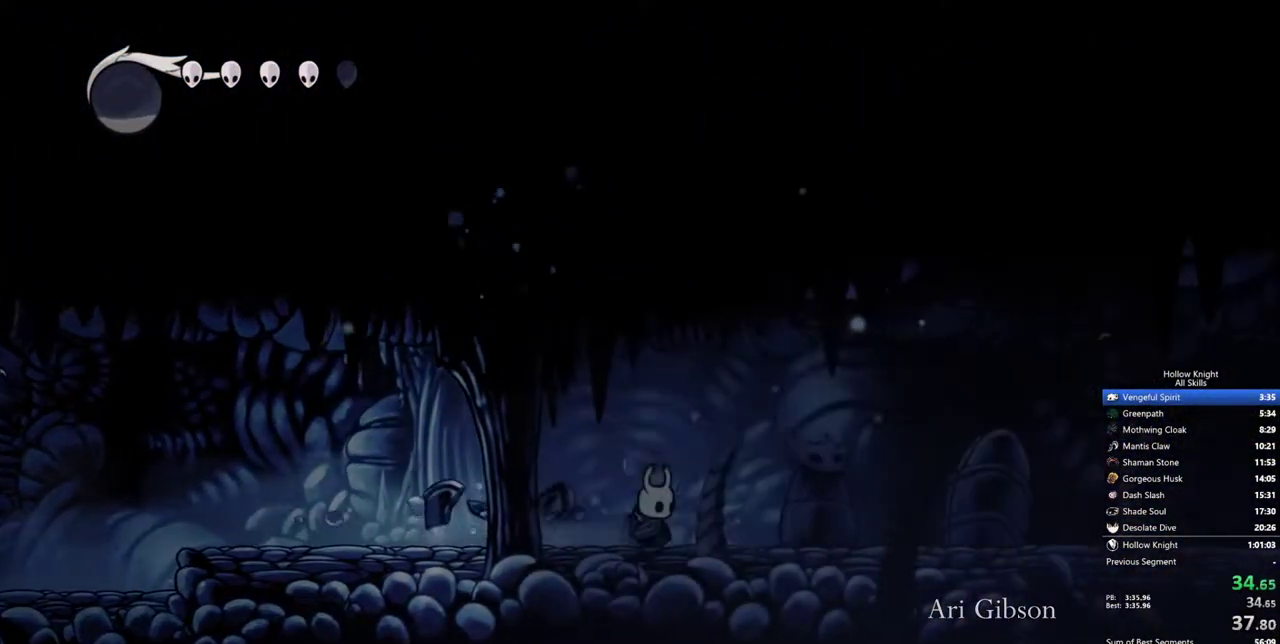
{"keys": ["right"], "events": []}
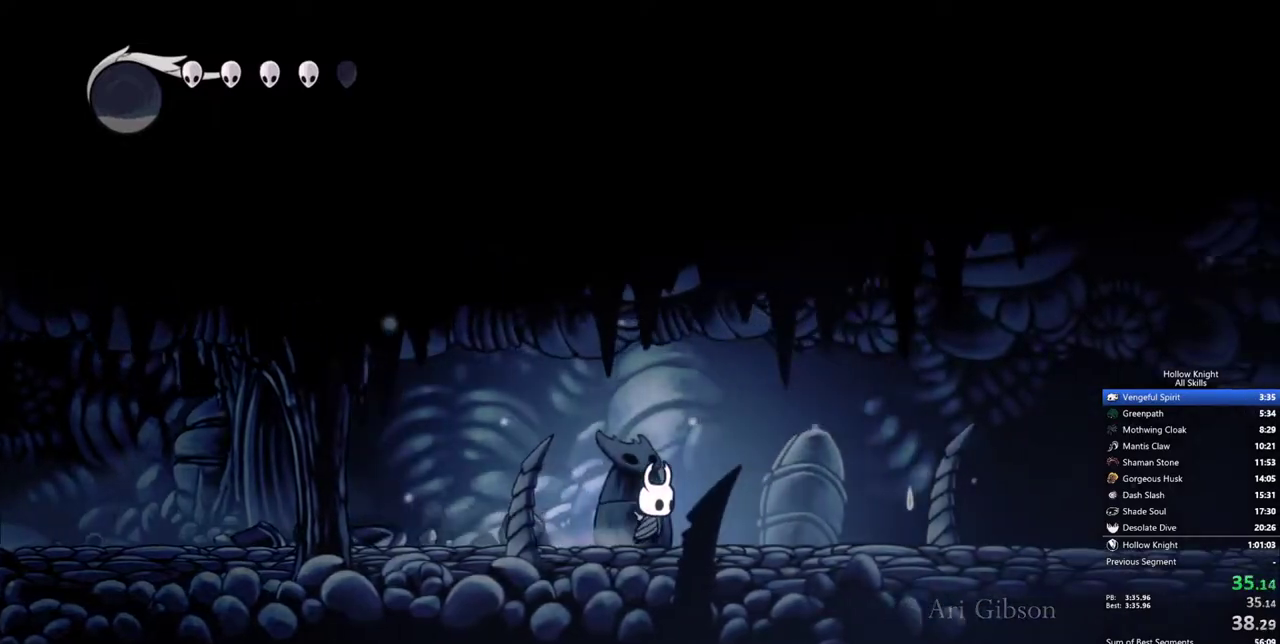
{"keys": ["right"], "events": []}
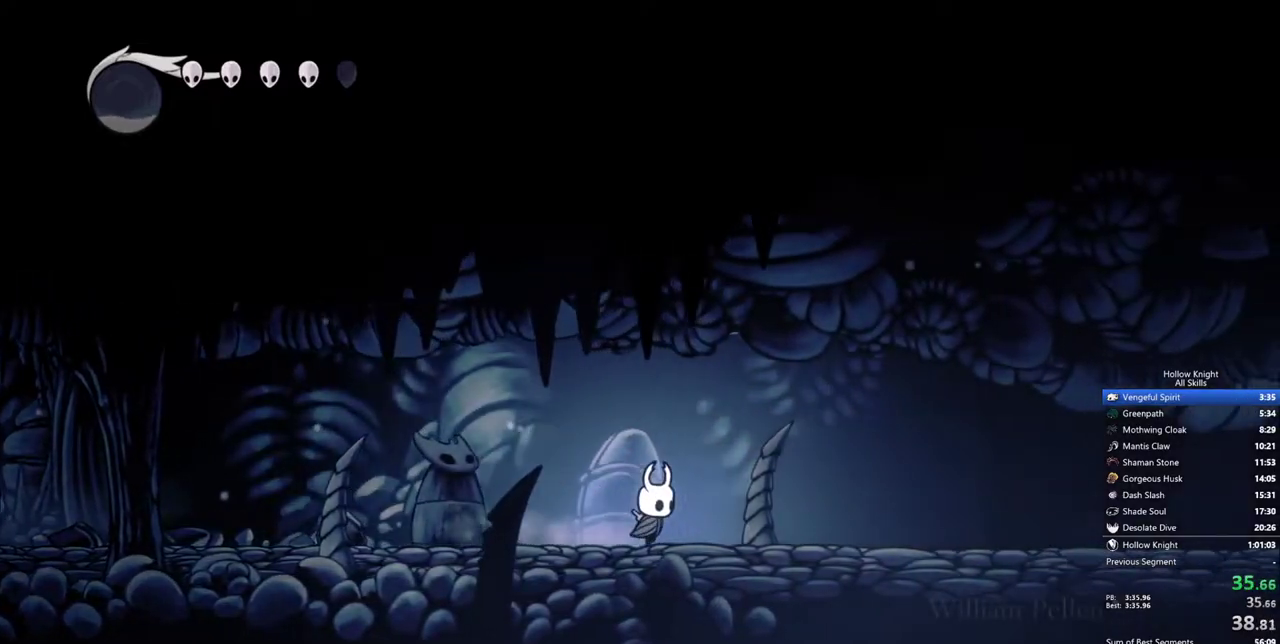
{"keys": ["right", "up"], "events": [[350, "up", "down"]]}
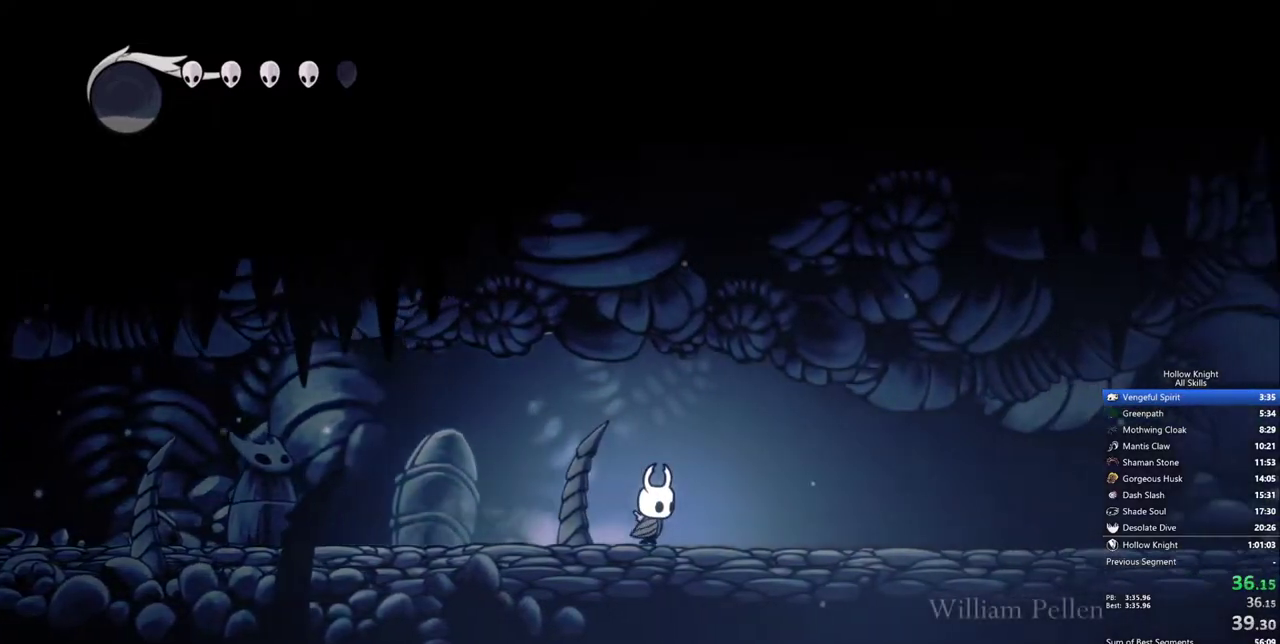
{"keys": ["right", "up"], "events": []}
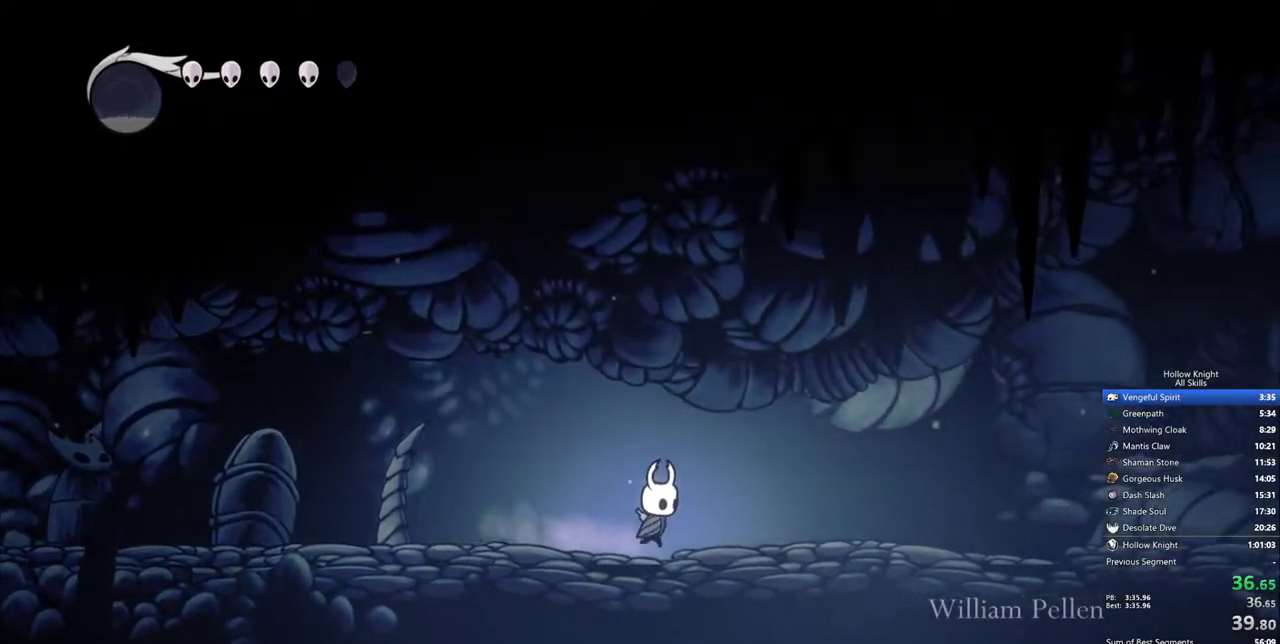
{"keys": ["right", "up"], "events": [[100, "jump", "down"], [183, "nail", "down"], [333, "jump", "up"], [333, "nail", "up"]]}
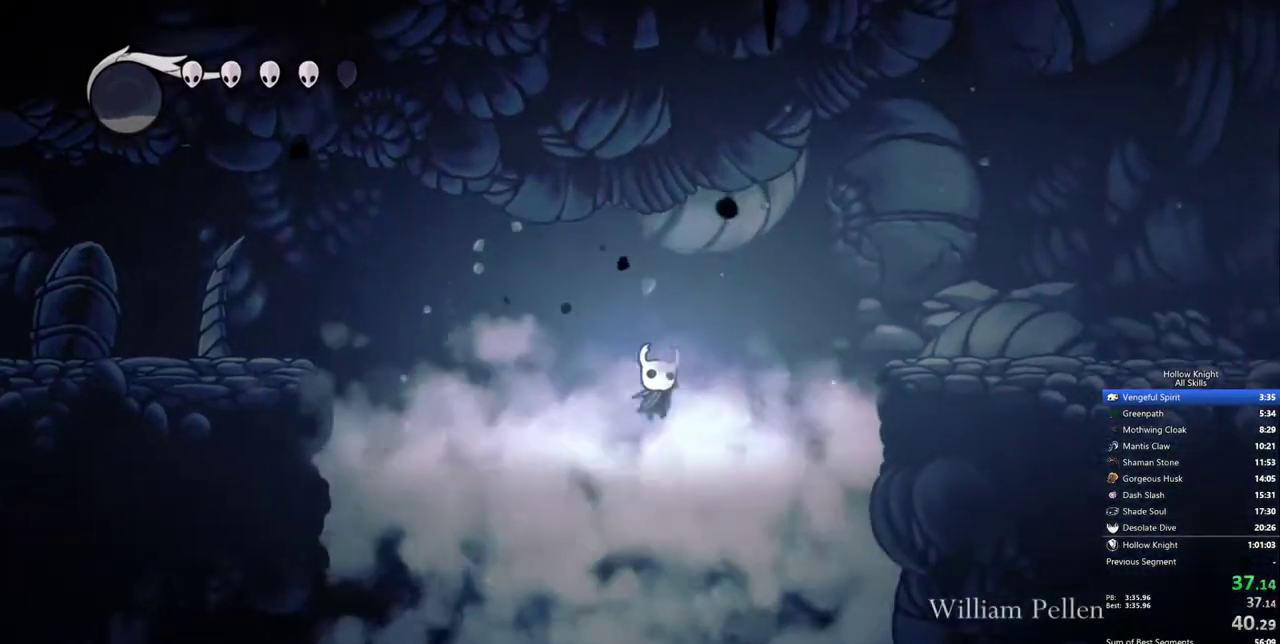
{"keys": ["left", "right"], "events": [[117, "up", "up"], [433, "left", "down"]]}
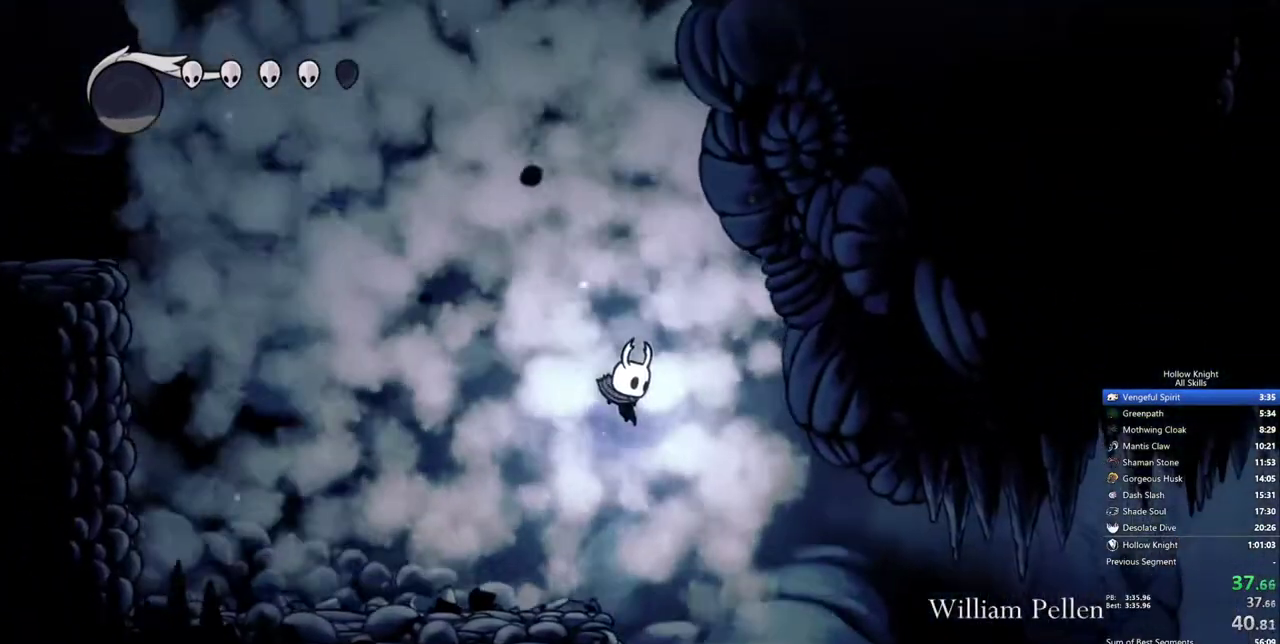
{"keys": ["right"], "events": [[33, "right", "up"], [83, "right", "down"], [183, "left", "up"]]}
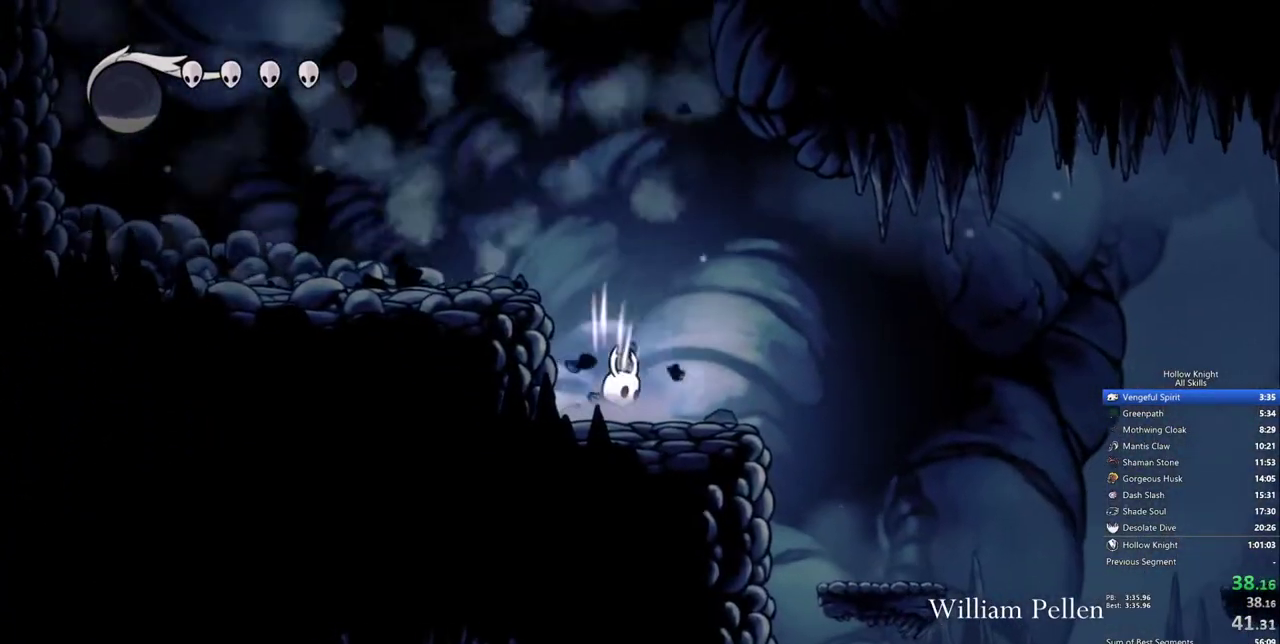
{"keys": ["right"], "events": []}
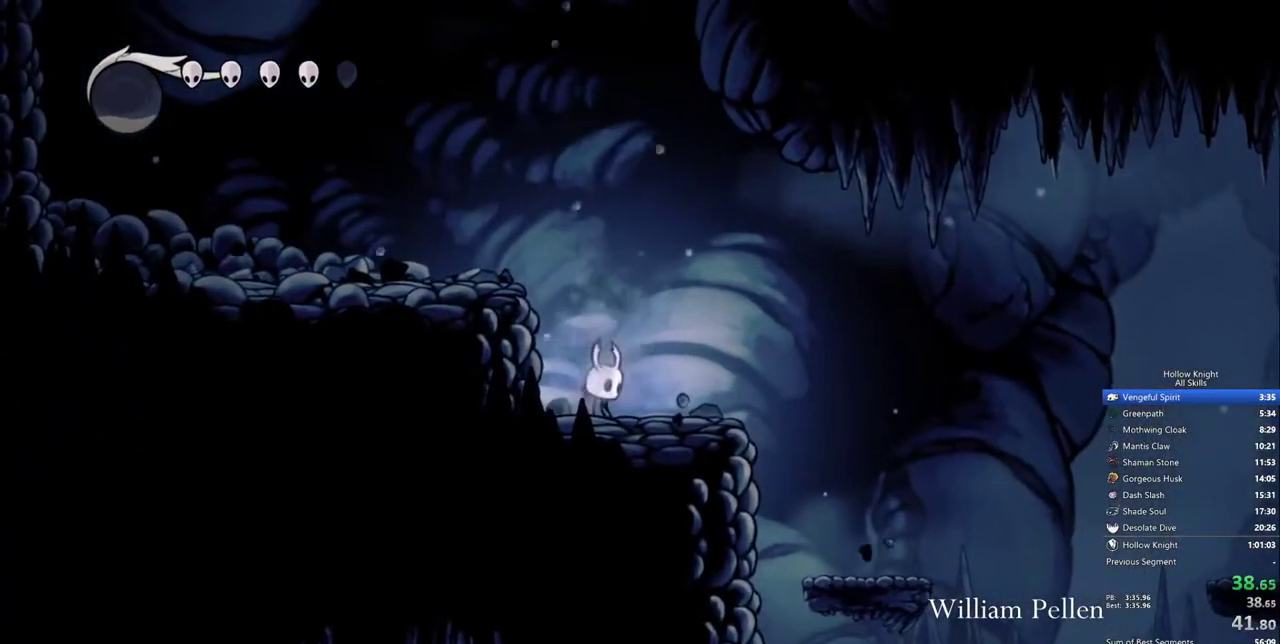
{"keys": ["right"], "events": []}
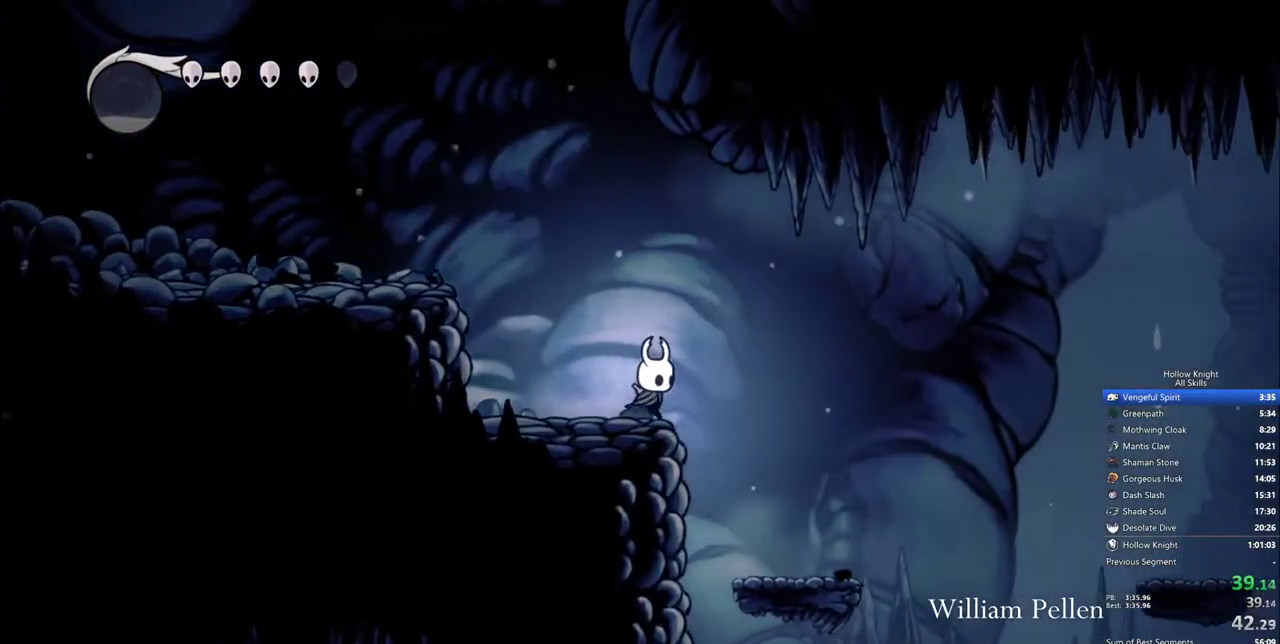
{"keys": ["jump", "right"], "events": [[500, "jump", "down"]]}
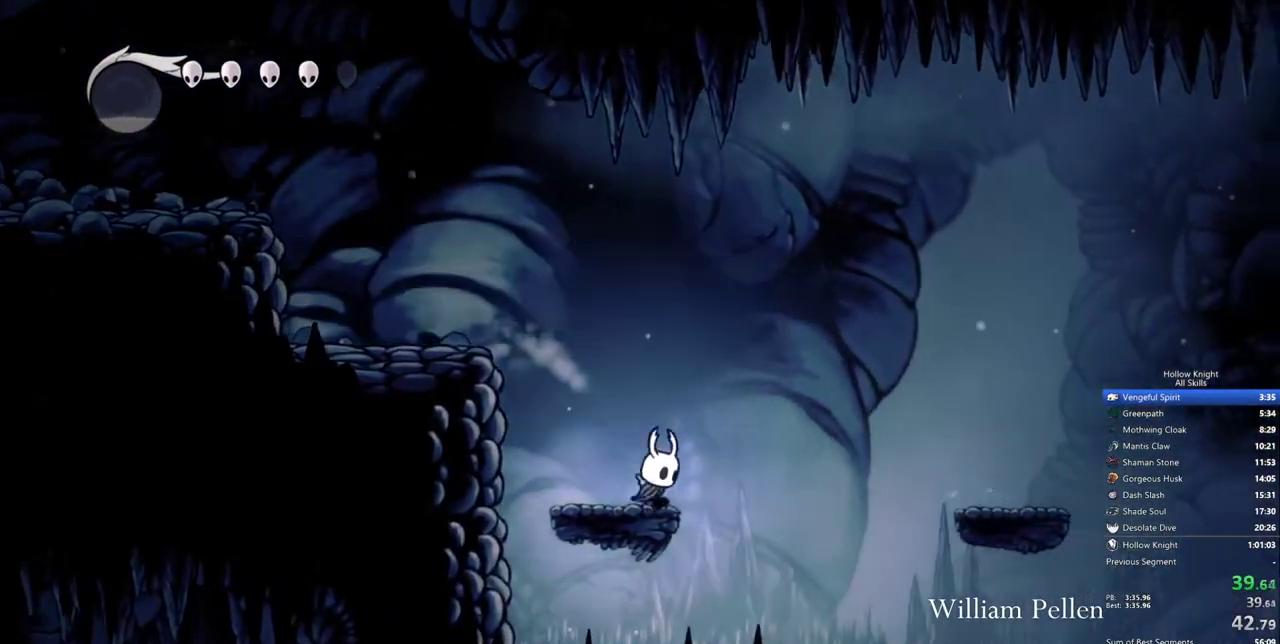
{"keys": ["jump", "right"], "events": []}
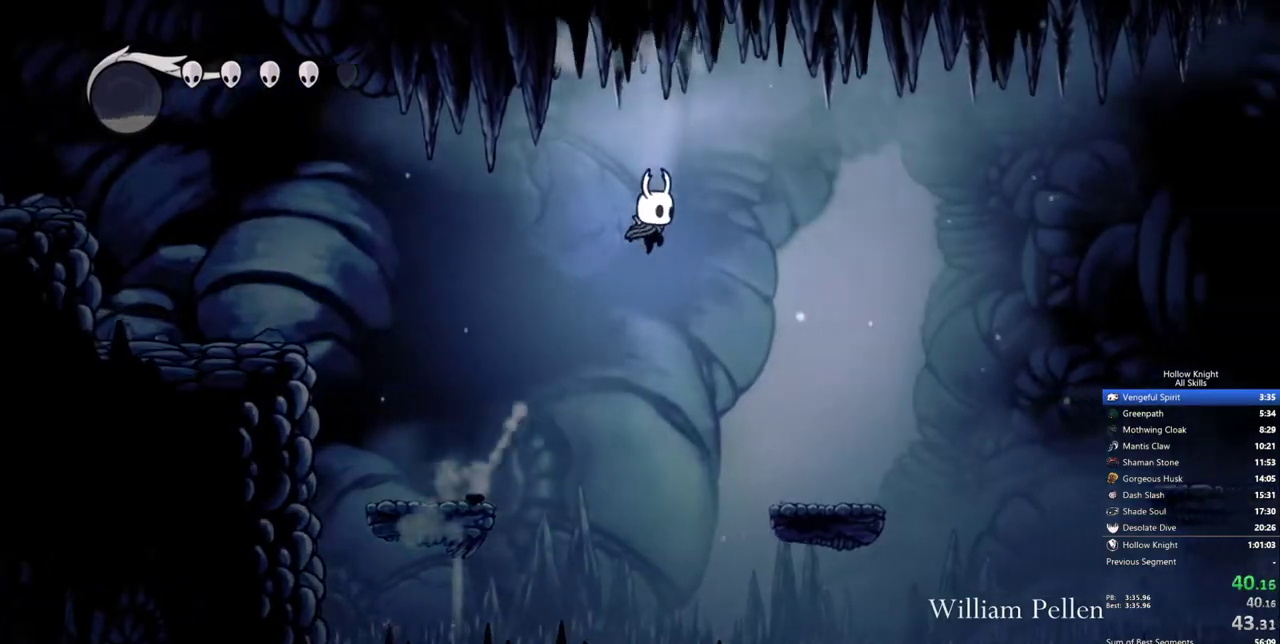
{"keys": ["right"], "events": [[67, "jump", "up"]]}
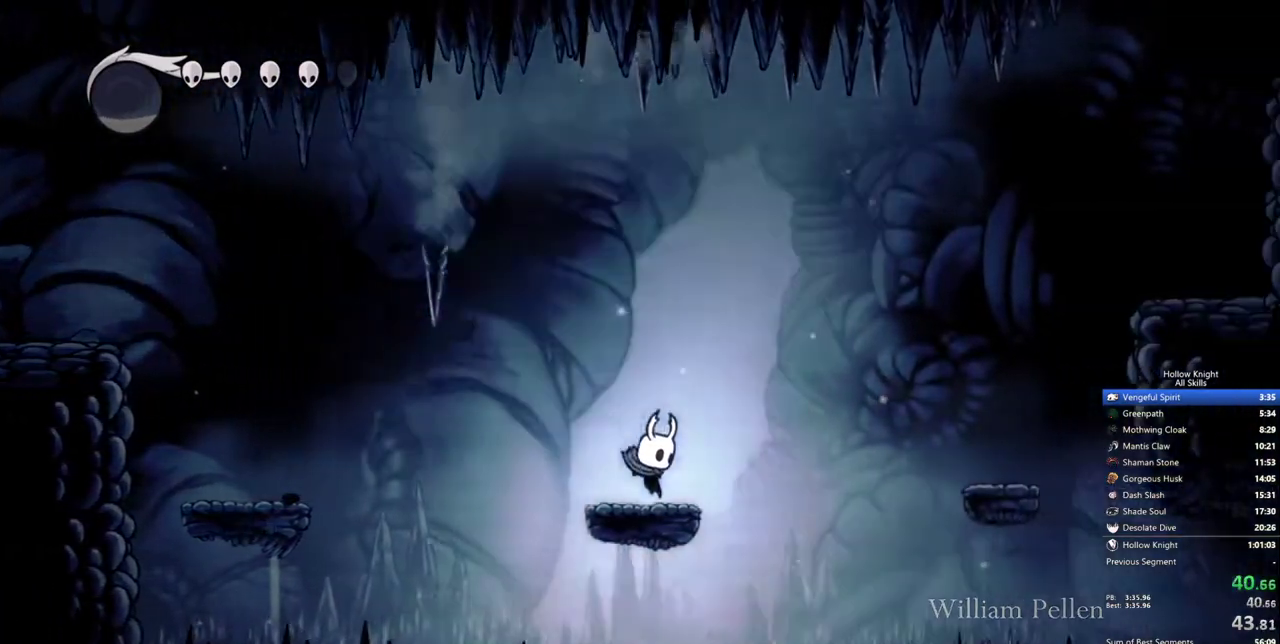
{"keys": ["right"], "events": [[33, "jump", "down"], [500, "jump", "up"]]}
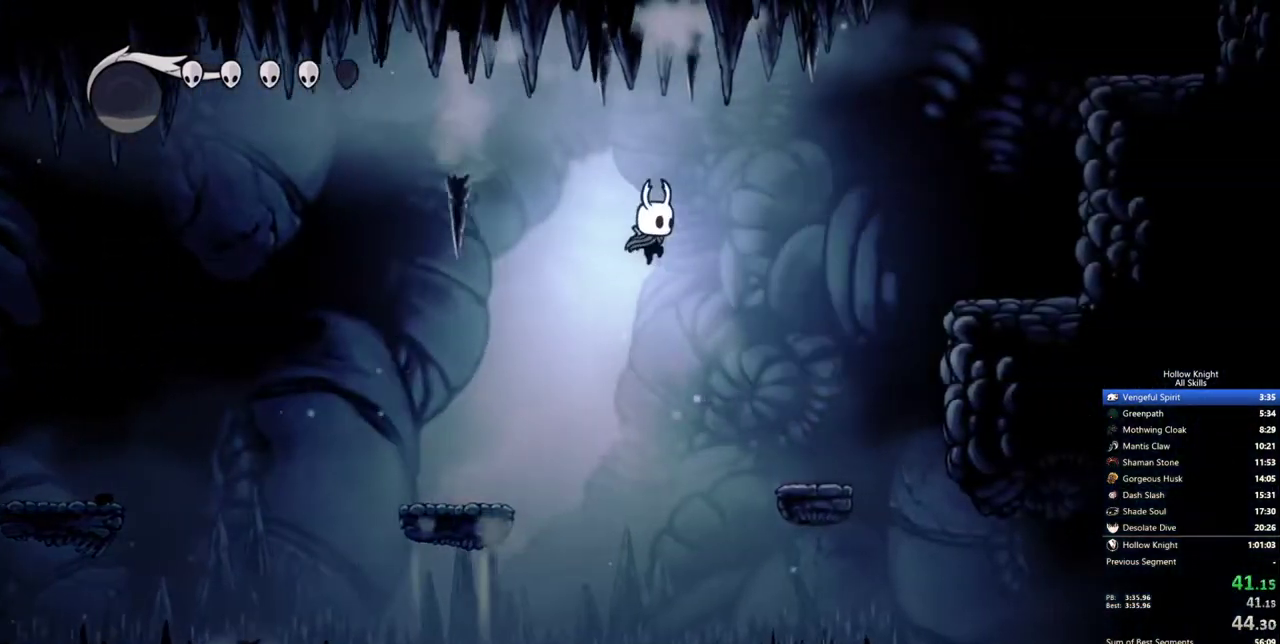
{"keys": ["jump", "right"], "events": [[433, "jump", "down"]]}
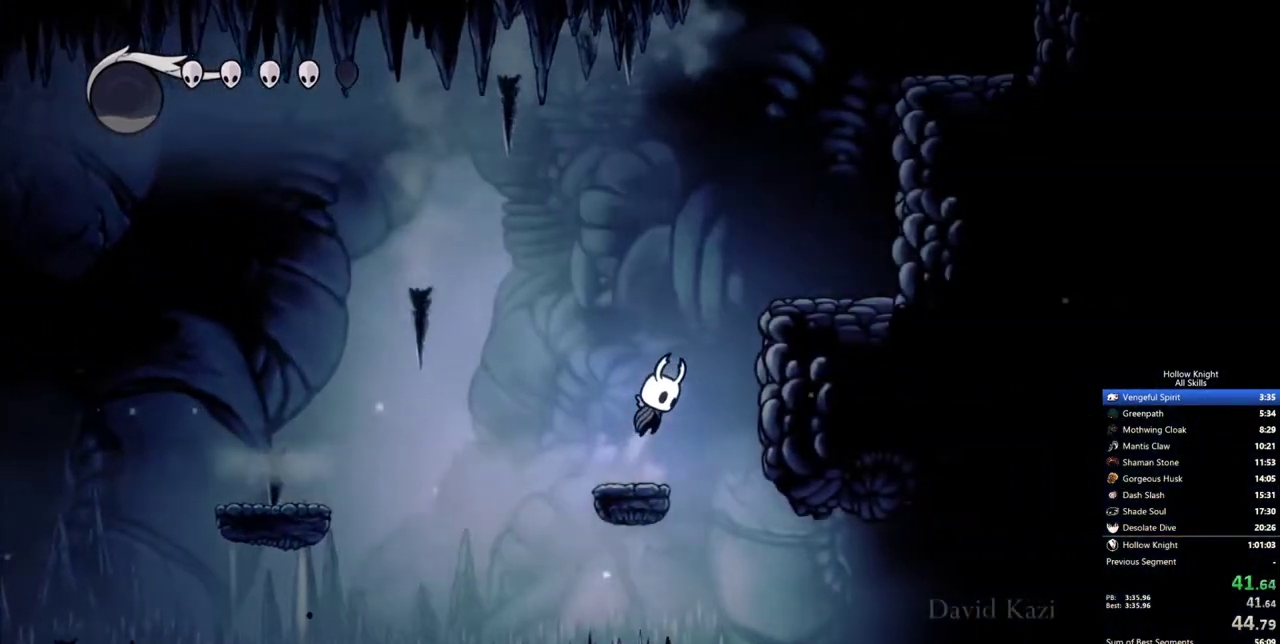
{"keys": ["jump"], "events": [[250, "jump", "up"], [433, "jump", "down"], [483, "right", "up"]]}
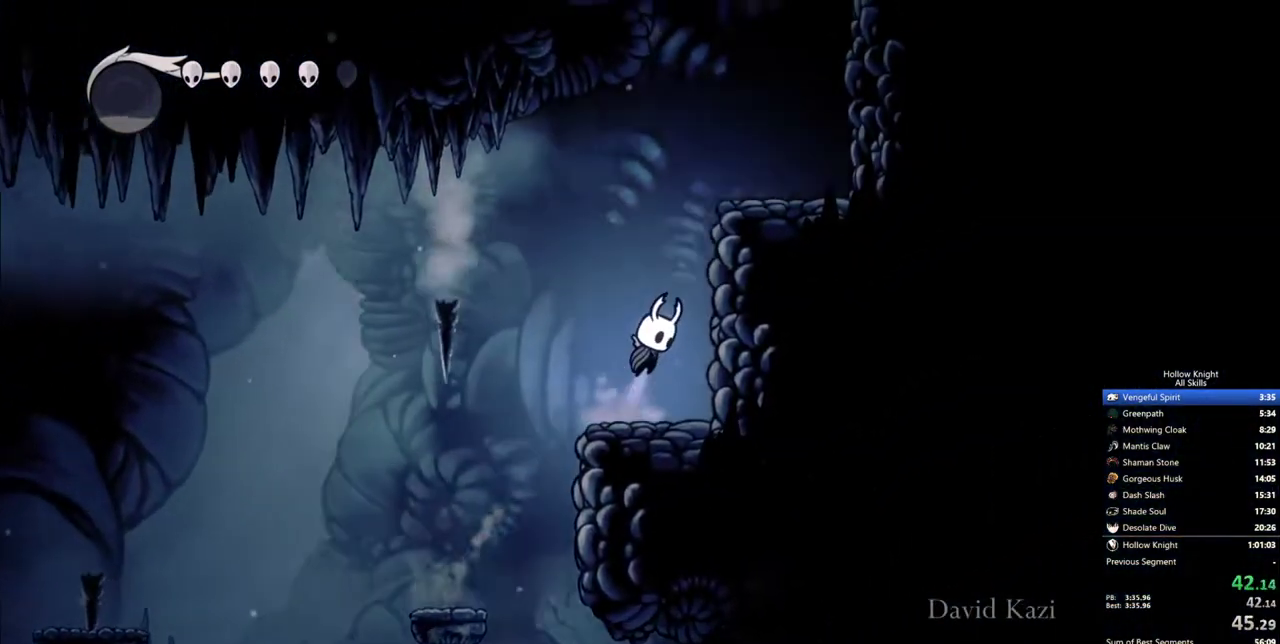
{"keys": ["jump", "left", "right"], "events": [[133, "right", "down"], [367, "jump", "up"], [500, "jump", "down"], [500, "left", "down"]]}
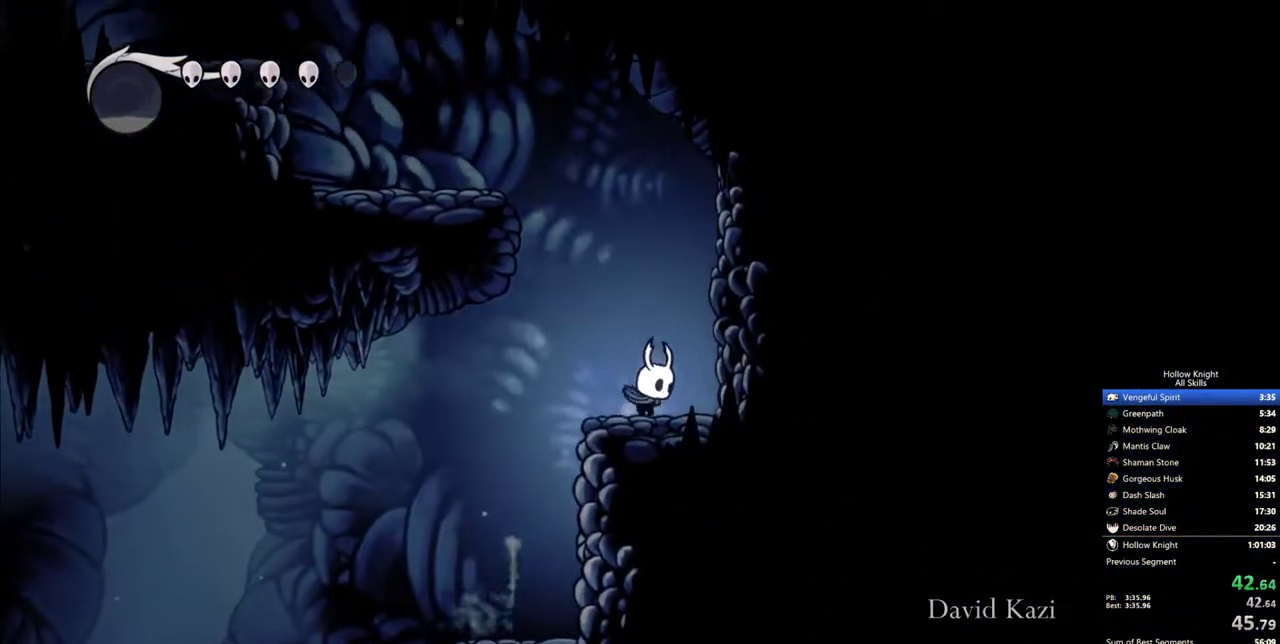
{"keys": ["left"], "events": [[50, "right", "up"], [467, "jump", "up"]]}
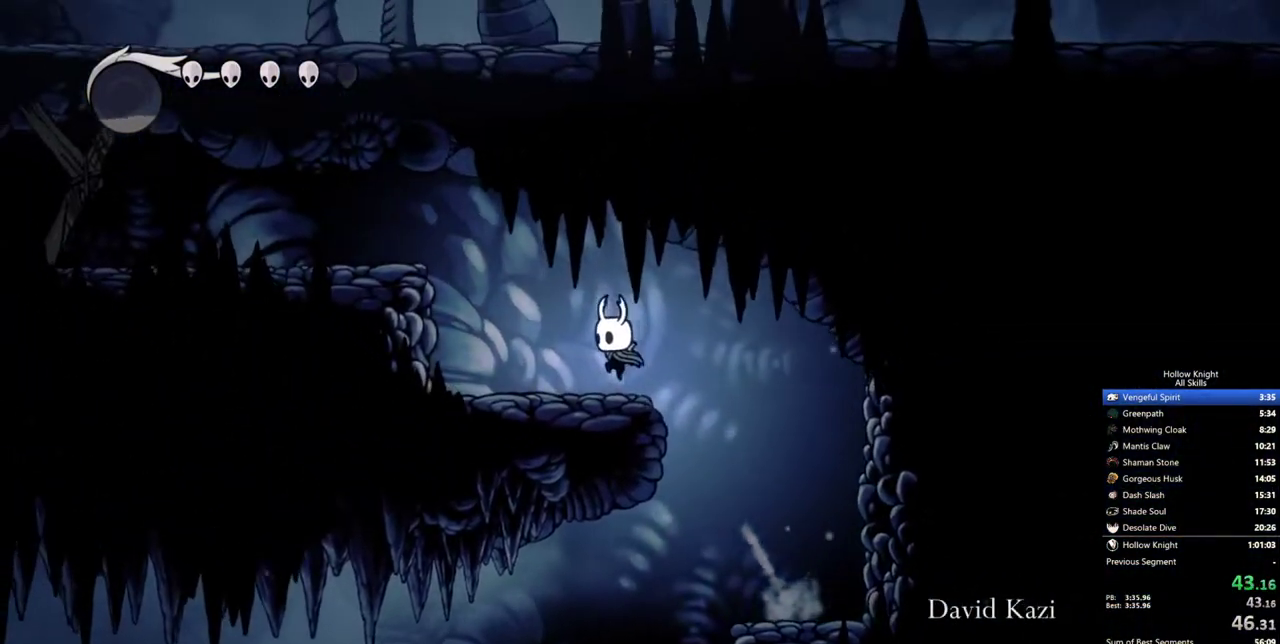
{"keys": ["left"], "events": [[200, "jump", "down"], [483, "jump", "up"]]}
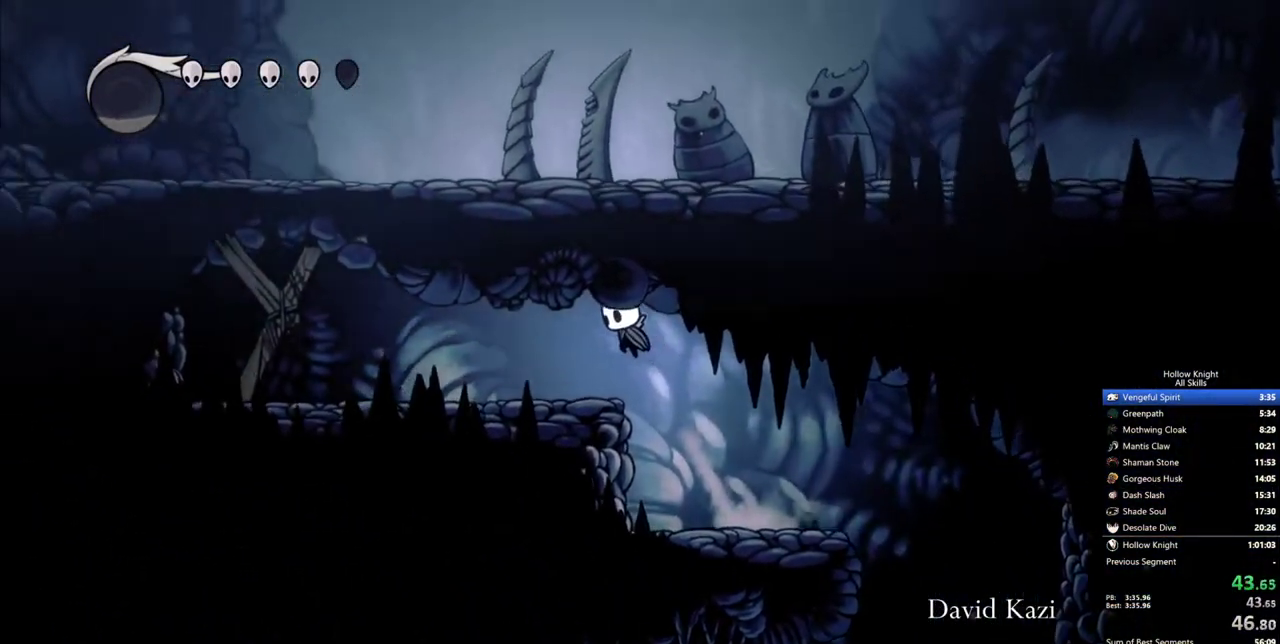
{"keys": ["left", "nail"], "events": [[450, "nail", "down"]]}
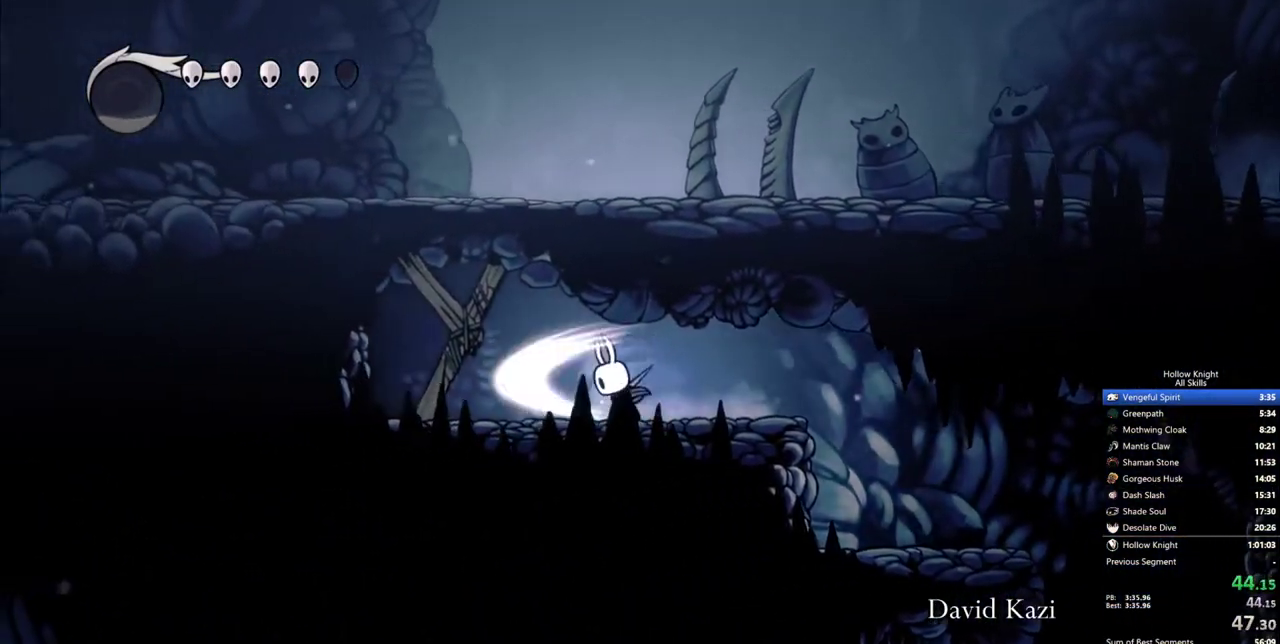
{"keys": ["nail", "up"], "events": [[100, "nail", "up"], [150, "up", "down"], [383, "left", "up"], [383, "nail", "down"]]}
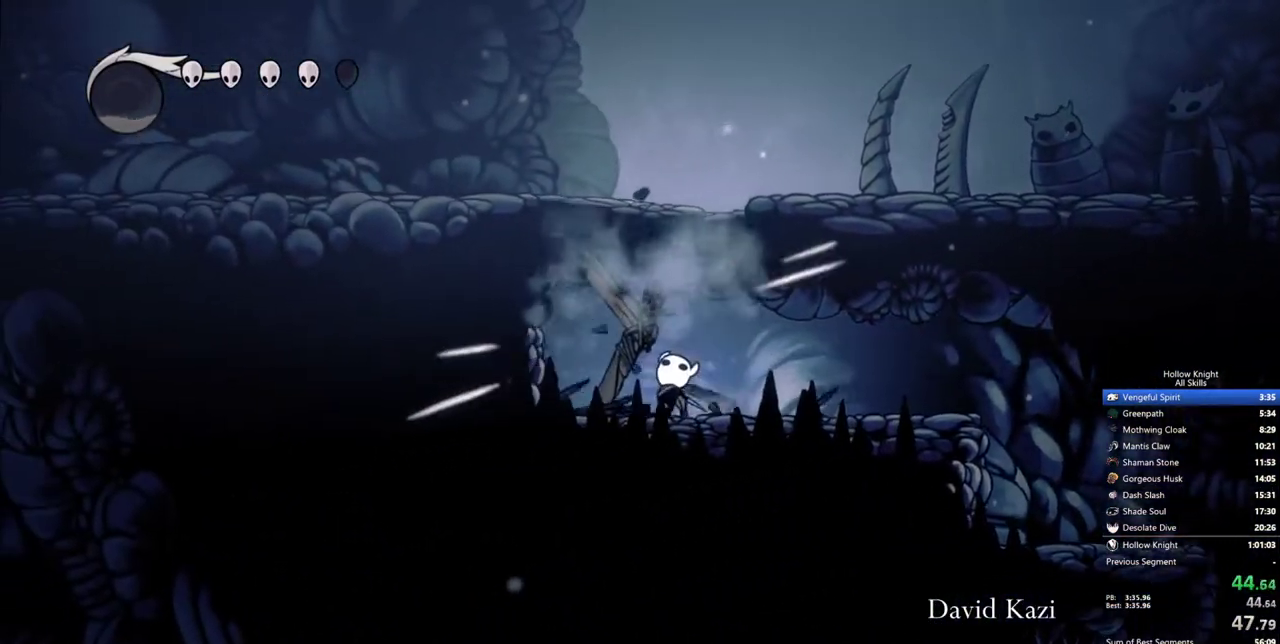
{"keys": ["down", "jump", "nail", "right"], "events": [[17, "nail", "up"], [167, "up", "up"], [200, "jump", "down"], [250, "down", "down"], [250, "nail", "down"], [250, "right", "down"]]}
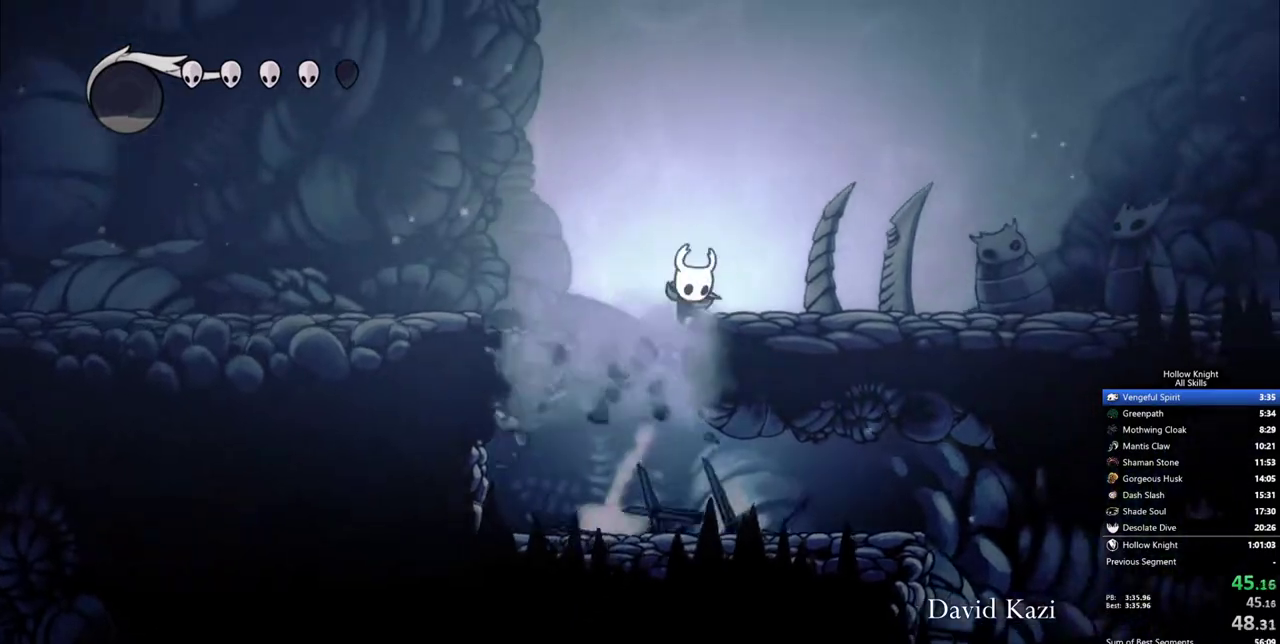
{"keys": ["right"], "events": [[33, "down", "up"], [167, "jump", "up"], [167, "nail", "up"]]}
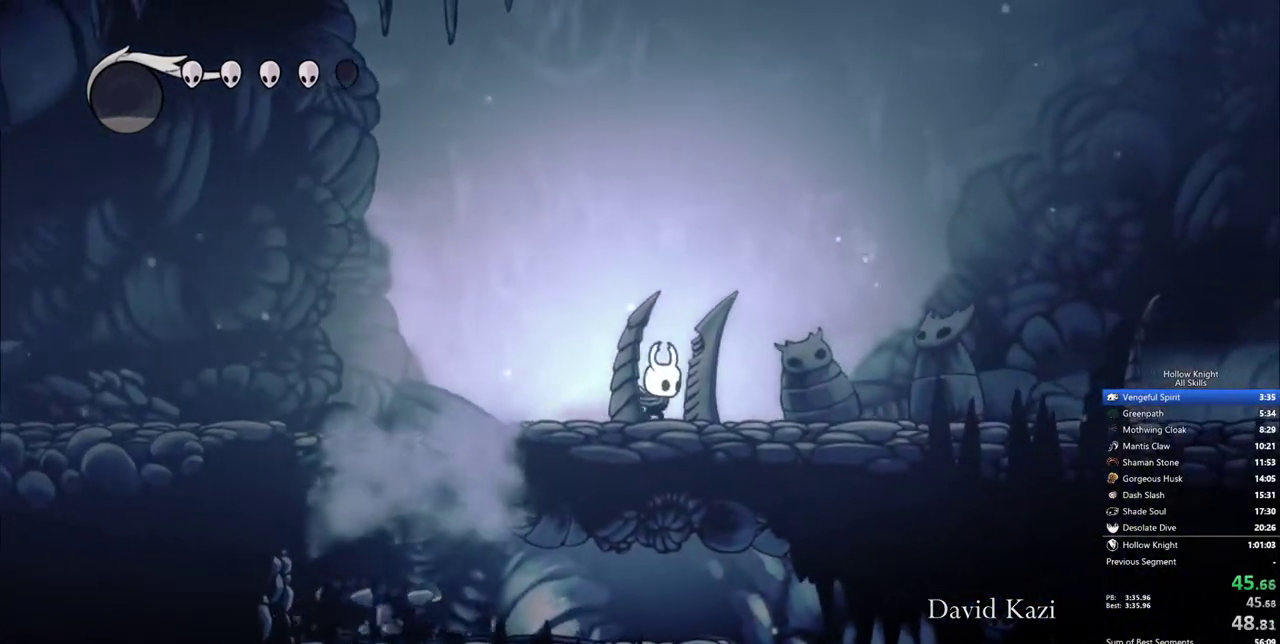
{"keys": ["right"], "events": []}
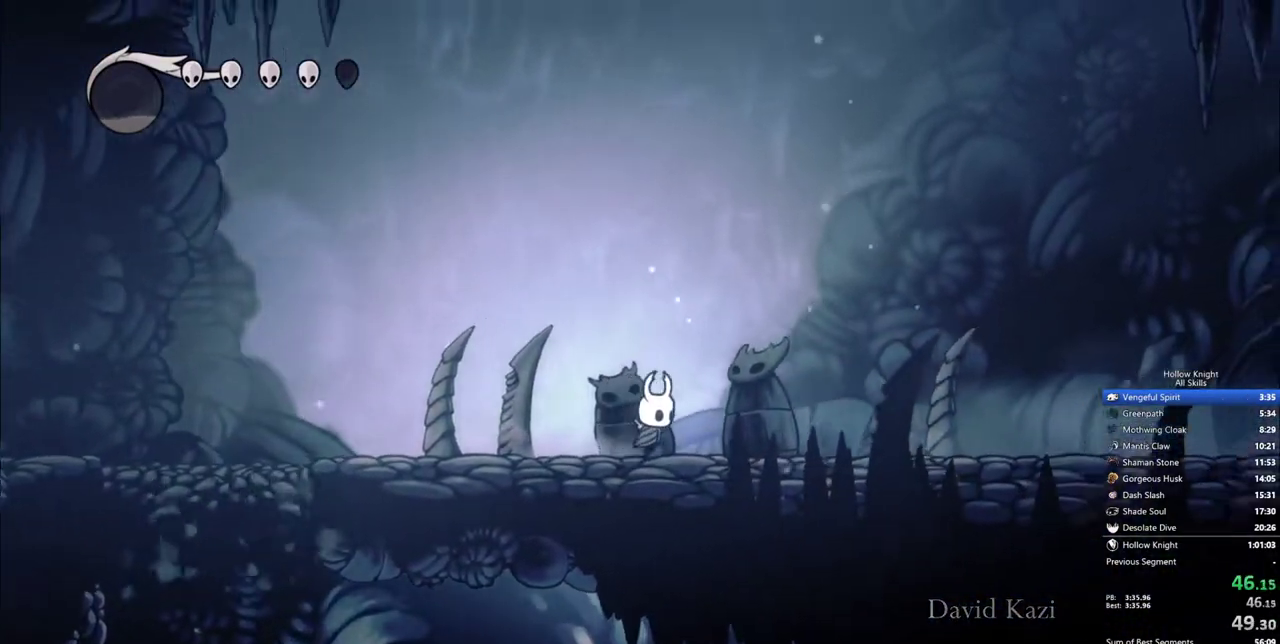
{"keys": ["right"], "events": []}
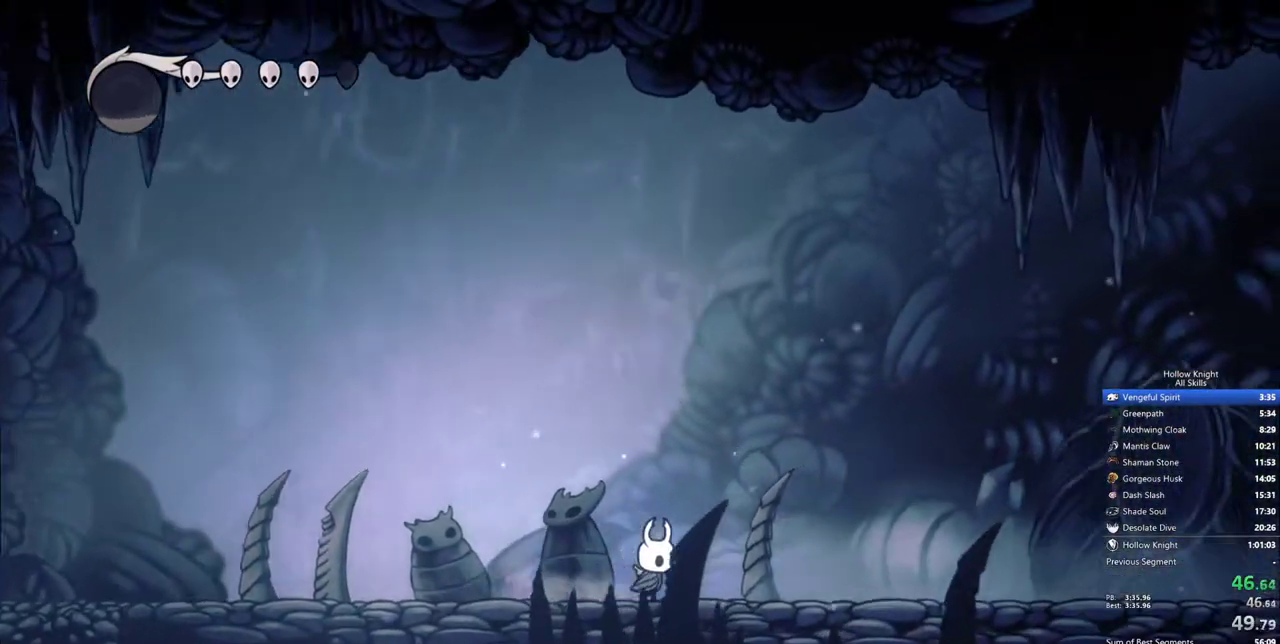
{"keys": ["right"], "events": []}